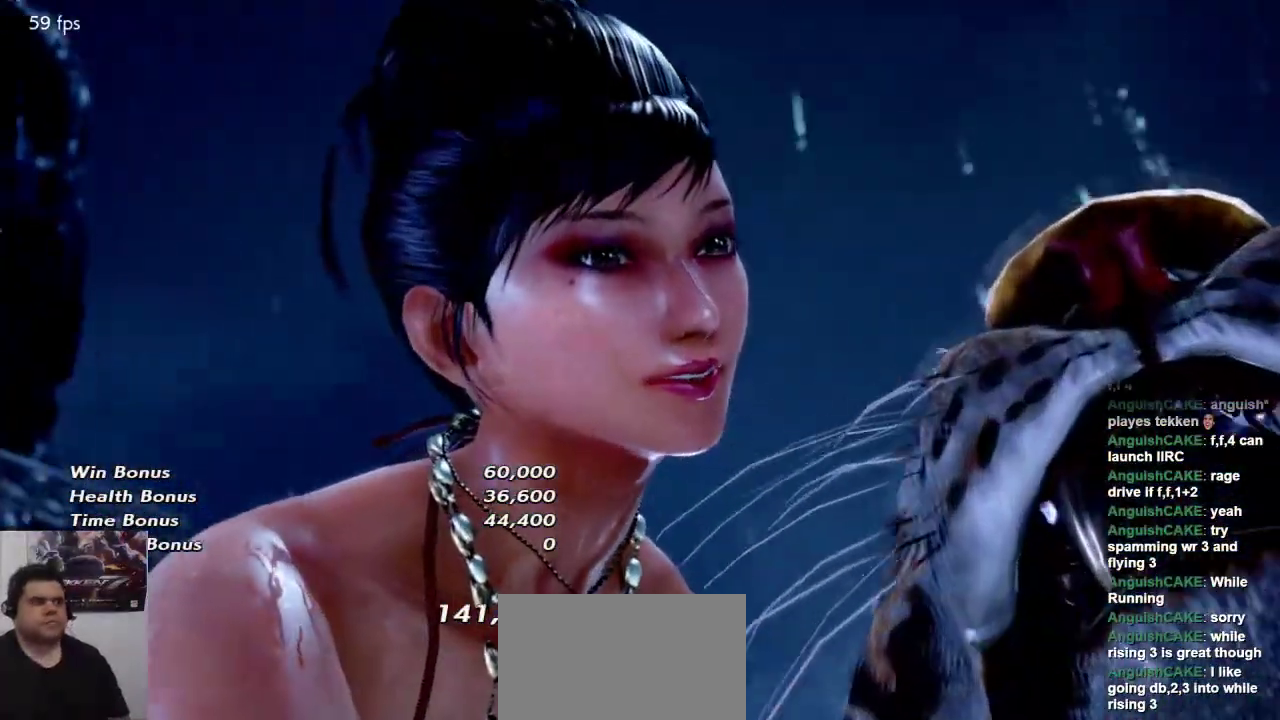
Gameplay with a controller (arcade stick); each line is a JSON object with the inputs held at the frame after it (dt_ms = milliseconds from this image to that frame). "events" lists button and stick changes between this image and that frame as [ms after this image, input, new state], when the widget could be followed in between. Not read: L3 R3.
{"dt_ms": 500, "buttons": [], "left_stick": "center", "events": [[217, "SELECT", "down"], [283, "SELECT", "up"]]}
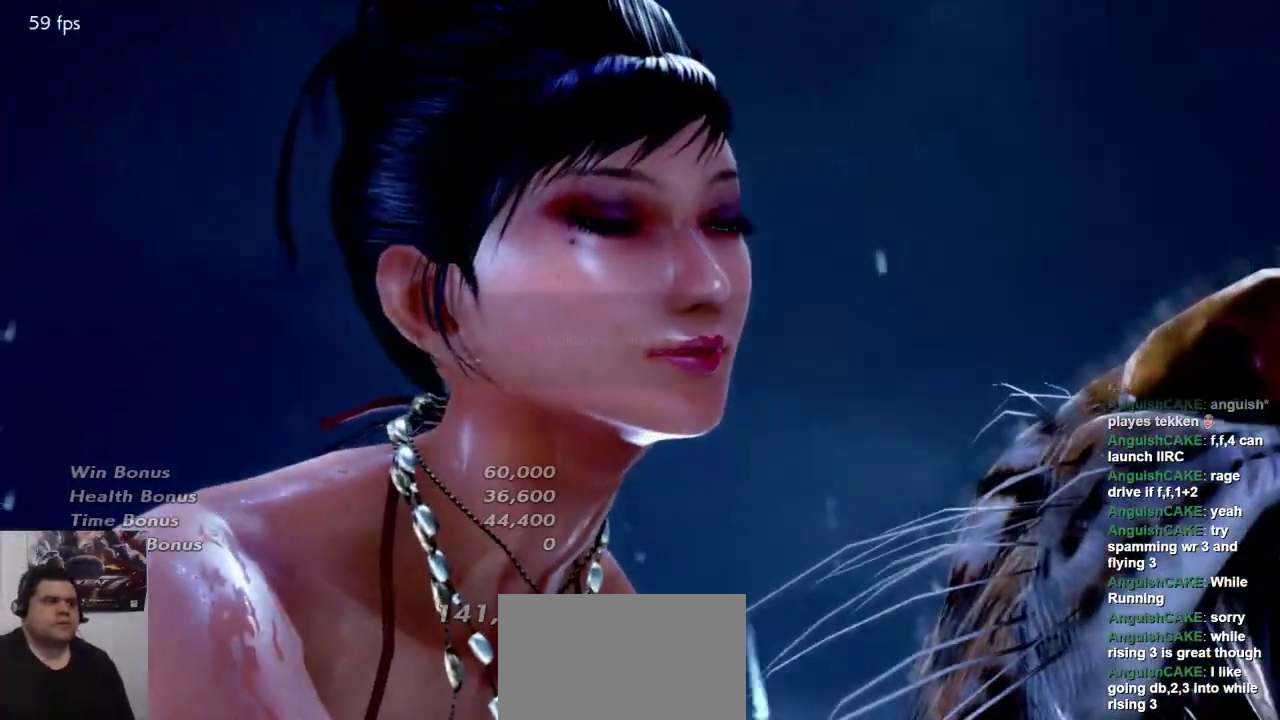
{"dt_ms": 1000, "buttons": [], "left_stick": "center"}
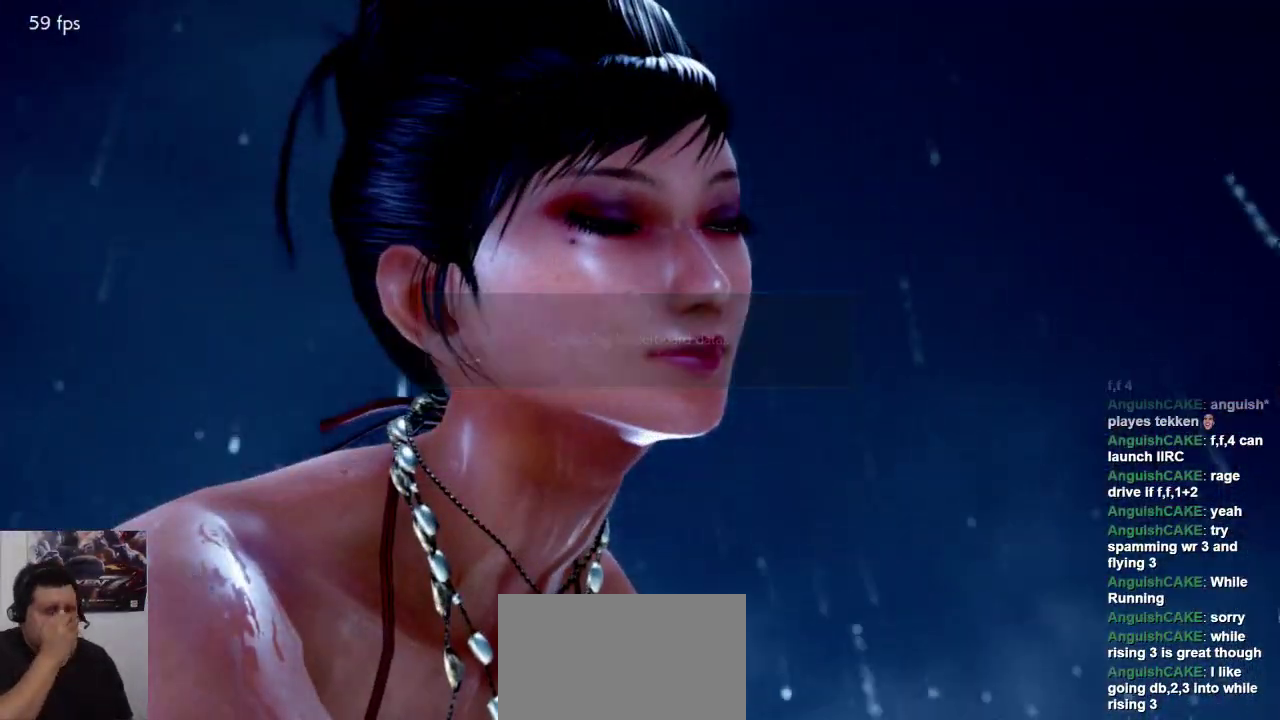
{"dt_ms": 500, "buttons": [], "left_stick": "center", "events": []}
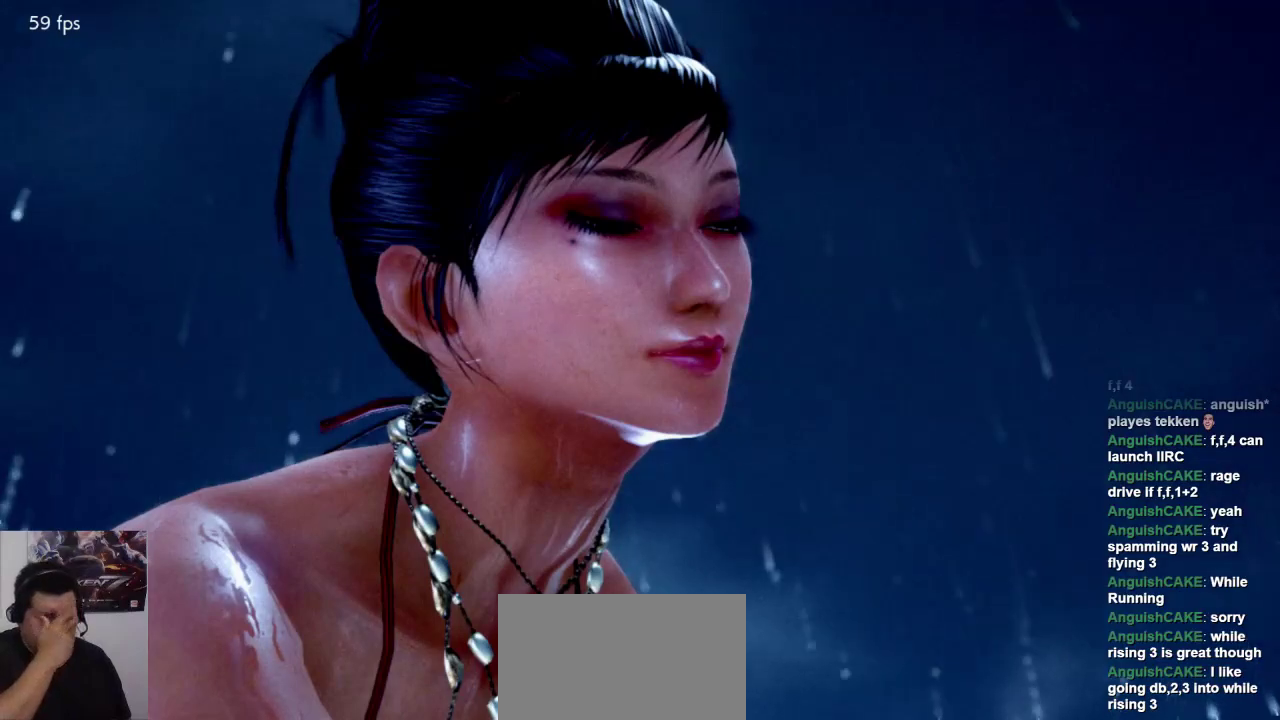
{"dt_ms": 500, "buttons": [], "left_stick": "center", "events": []}
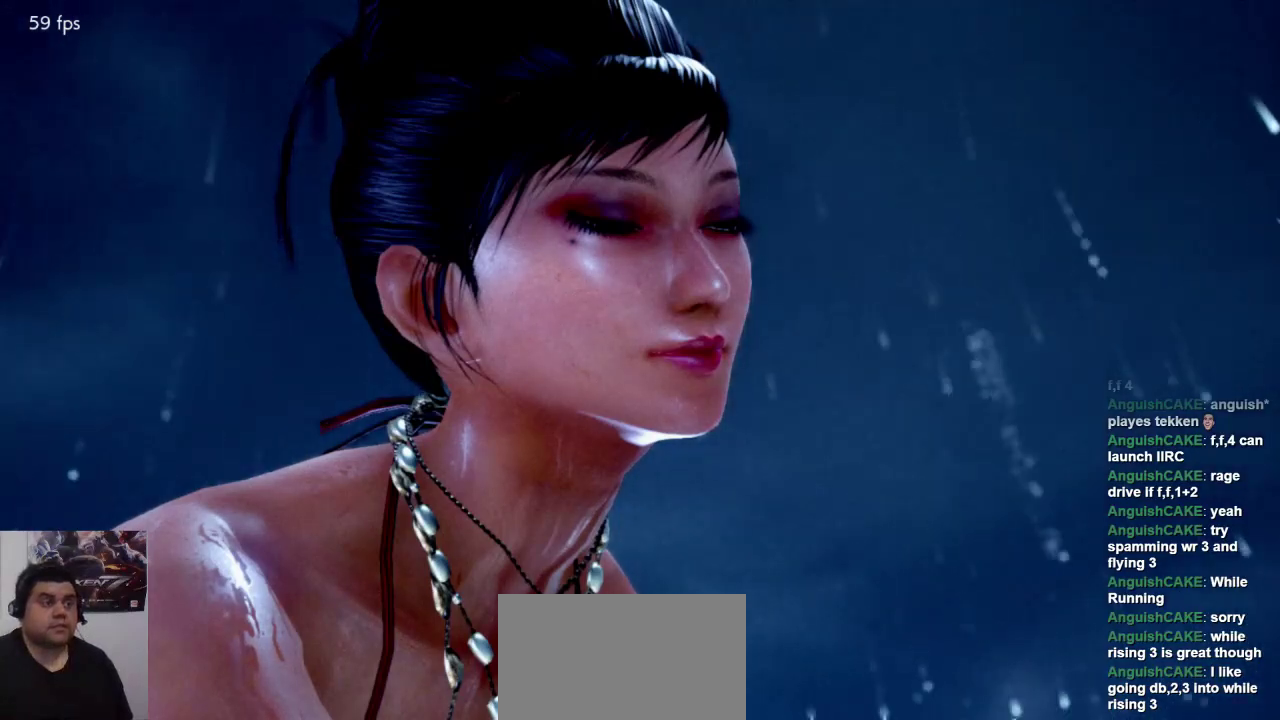
{"dt_ms": 500, "buttons": [], "left_stick": "center", "events": []}
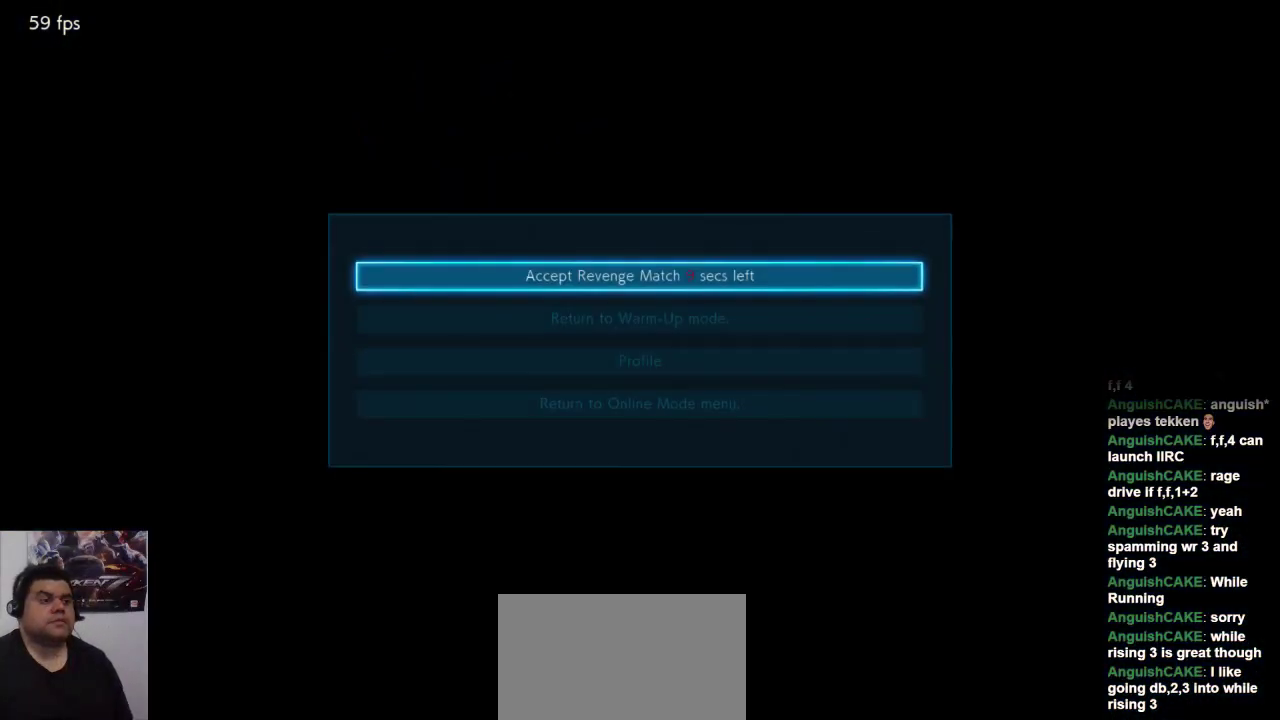
{"dt_ms": 500, "buttons": [], "left_stick": "center", "events": [[367, "left_stick", "down"], [433, "left_stick", "center"]]}
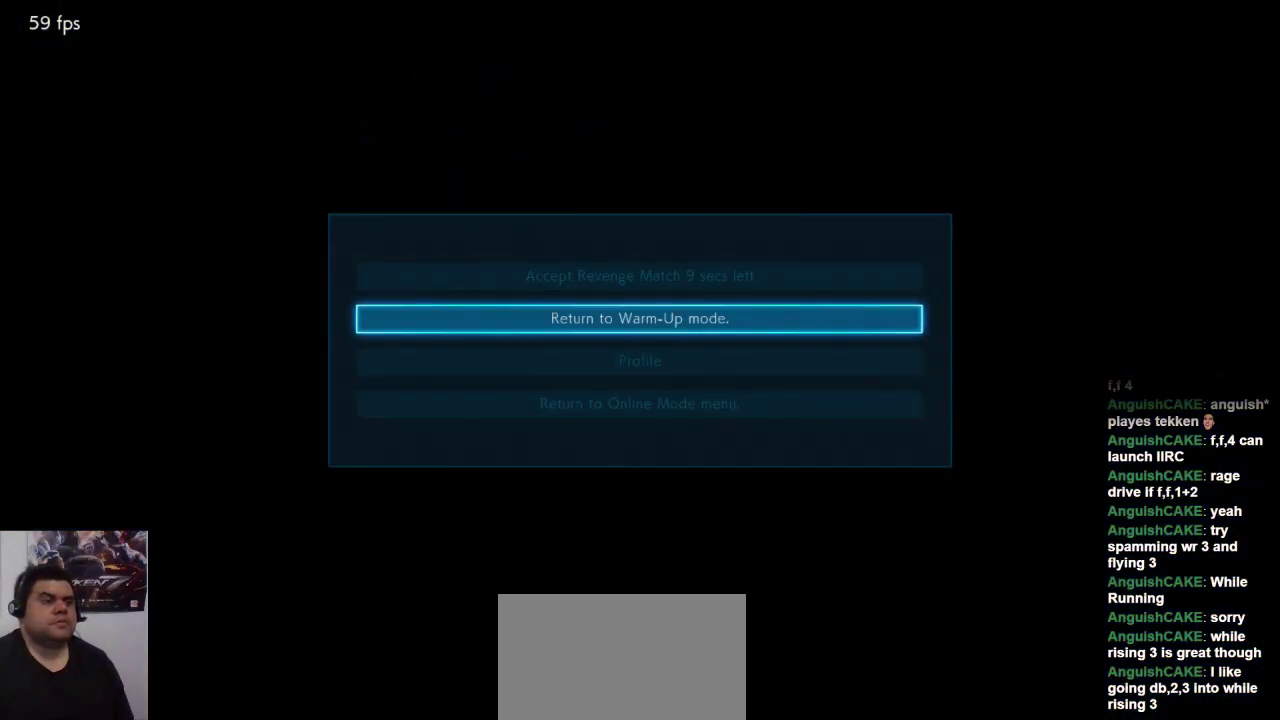
{"dt_ms": 500, "buttons": [], "left_stick": "center", "events": []}
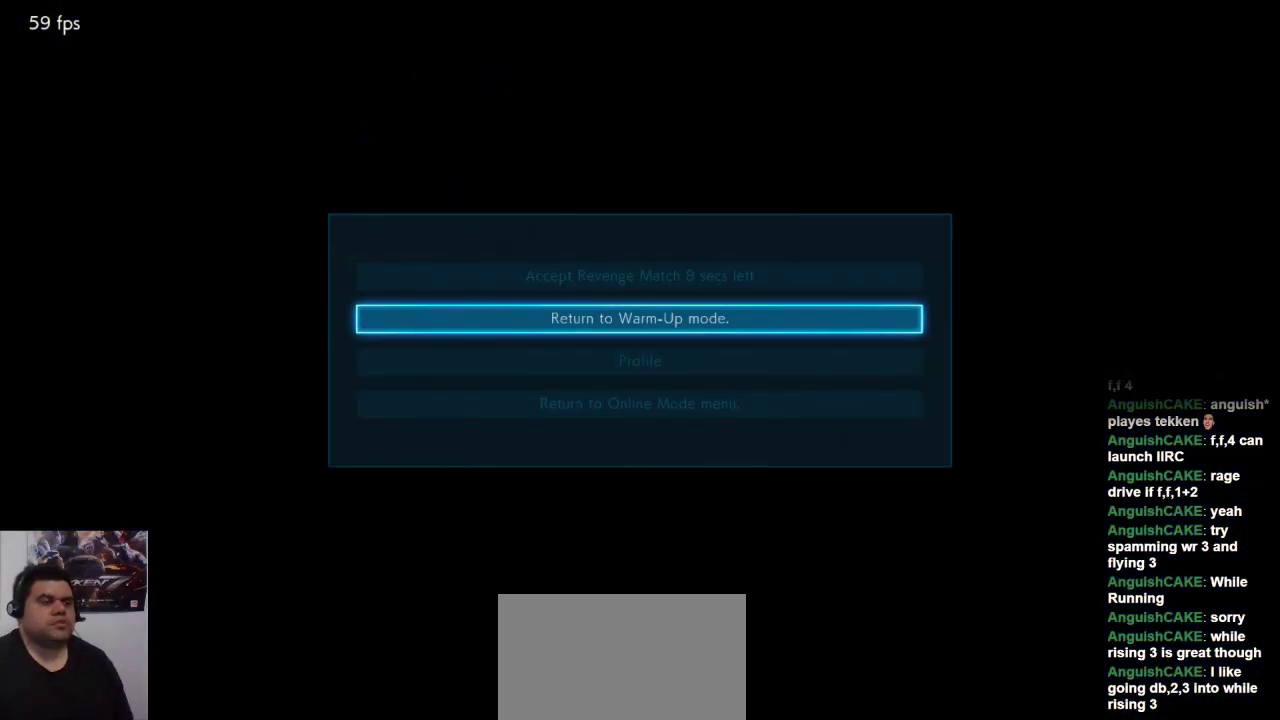
{"dt_ms": 500, "buttons": [], "left_stick": "center", "events": []}
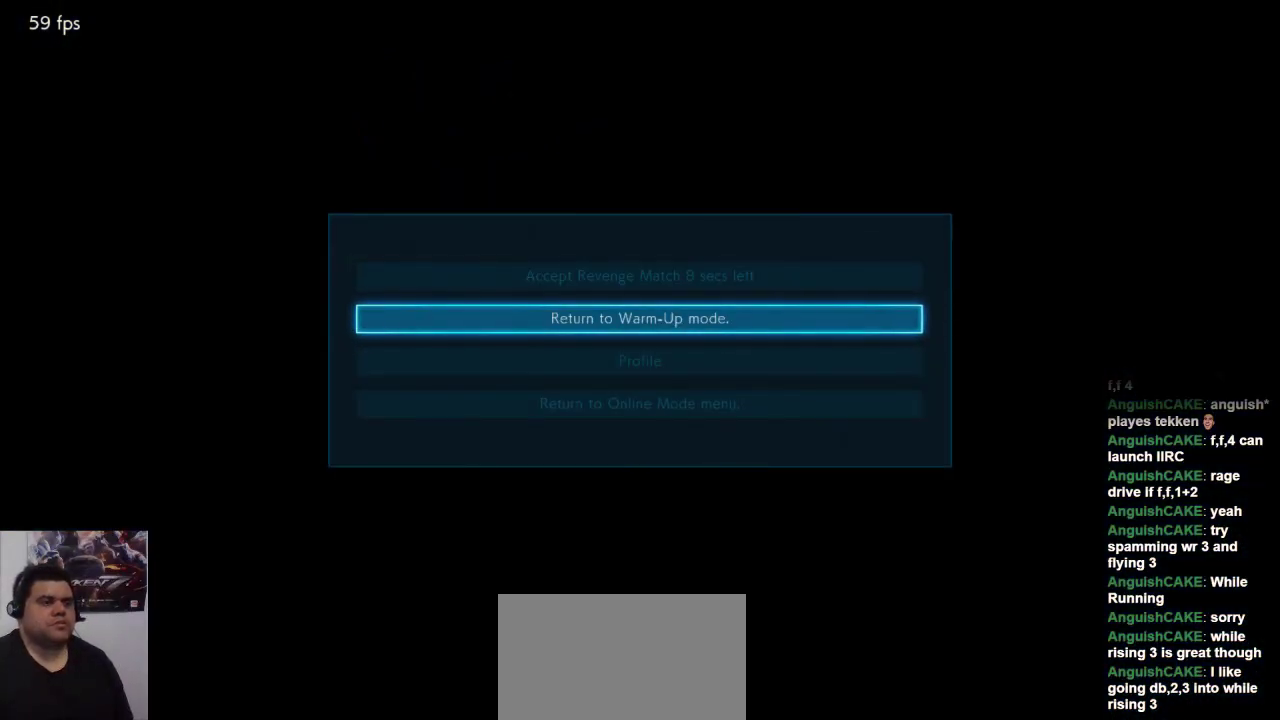
{"dt_ms": 500, "buttons": [], "left_stick": "center", "events": [[183, "left_stick", "down"], [283, "left_stick", "center"]]}
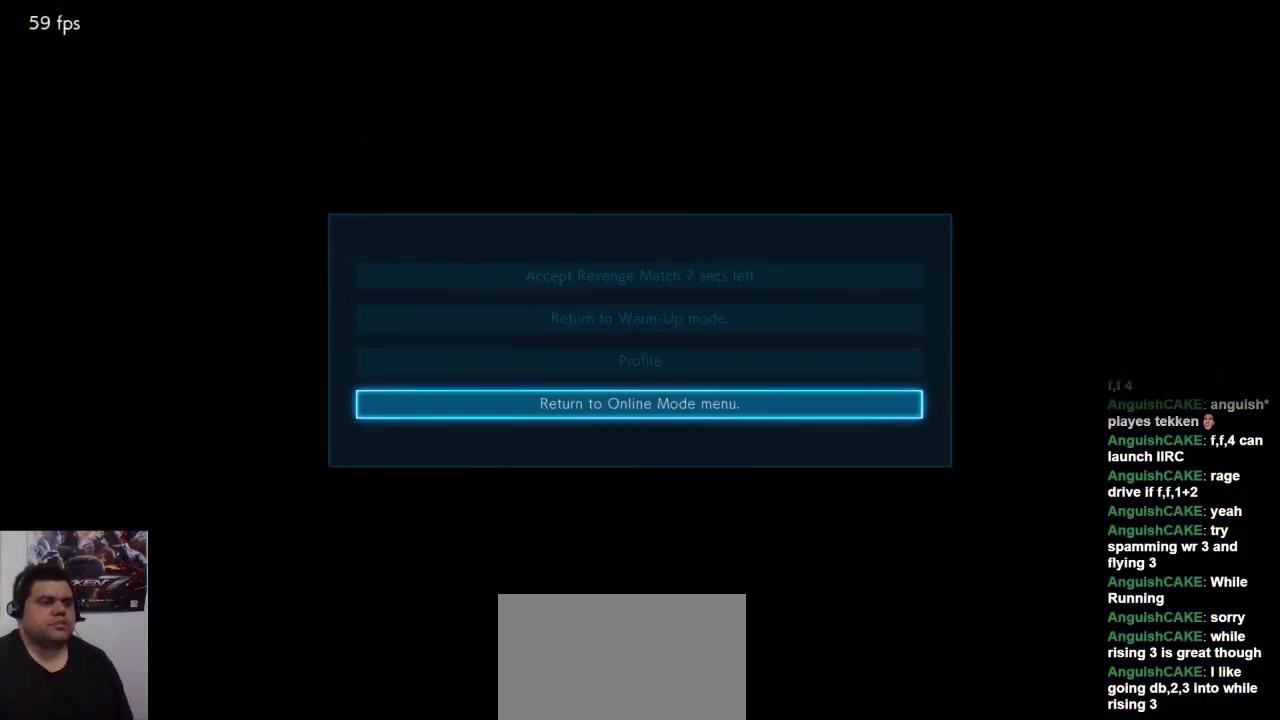
{"dt_ms": 500, "buttons": [], "left_stick": "center", "events": [[83, "L2", "down"], [183, "L2", "up"]]}
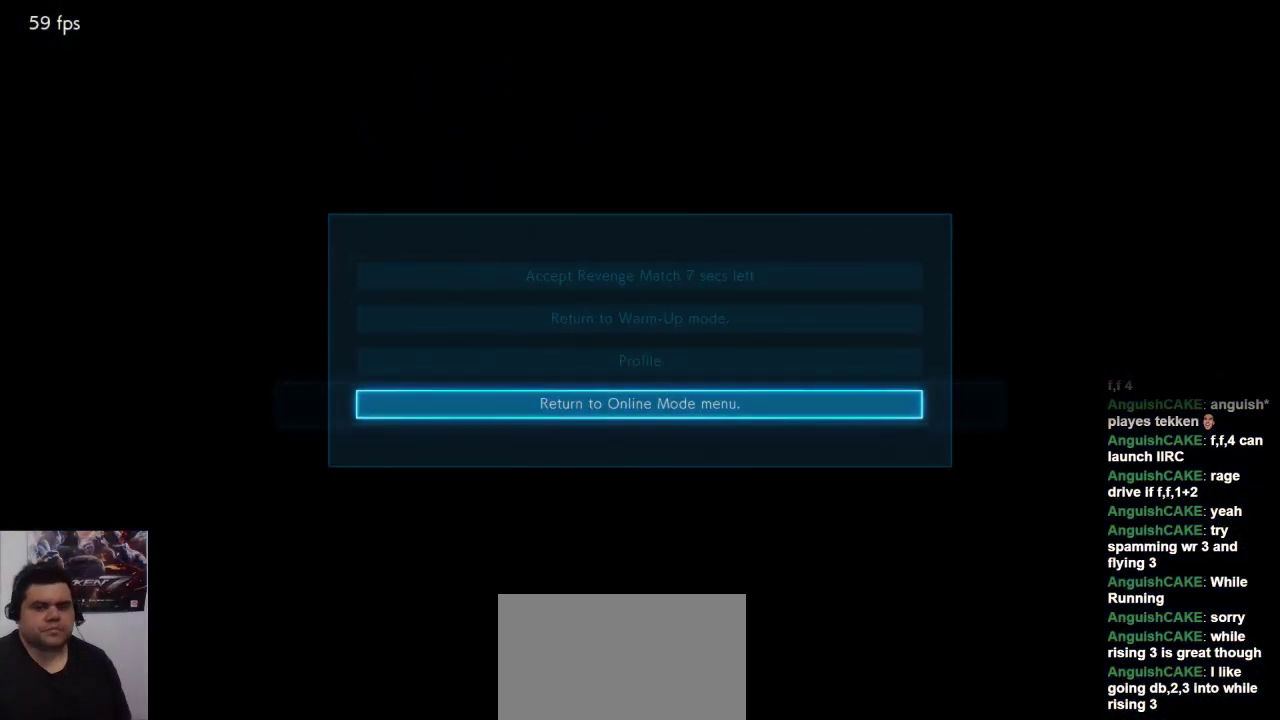
{"dt_ms": 500, "buttons": [], "left_stick": "center", "events": []}
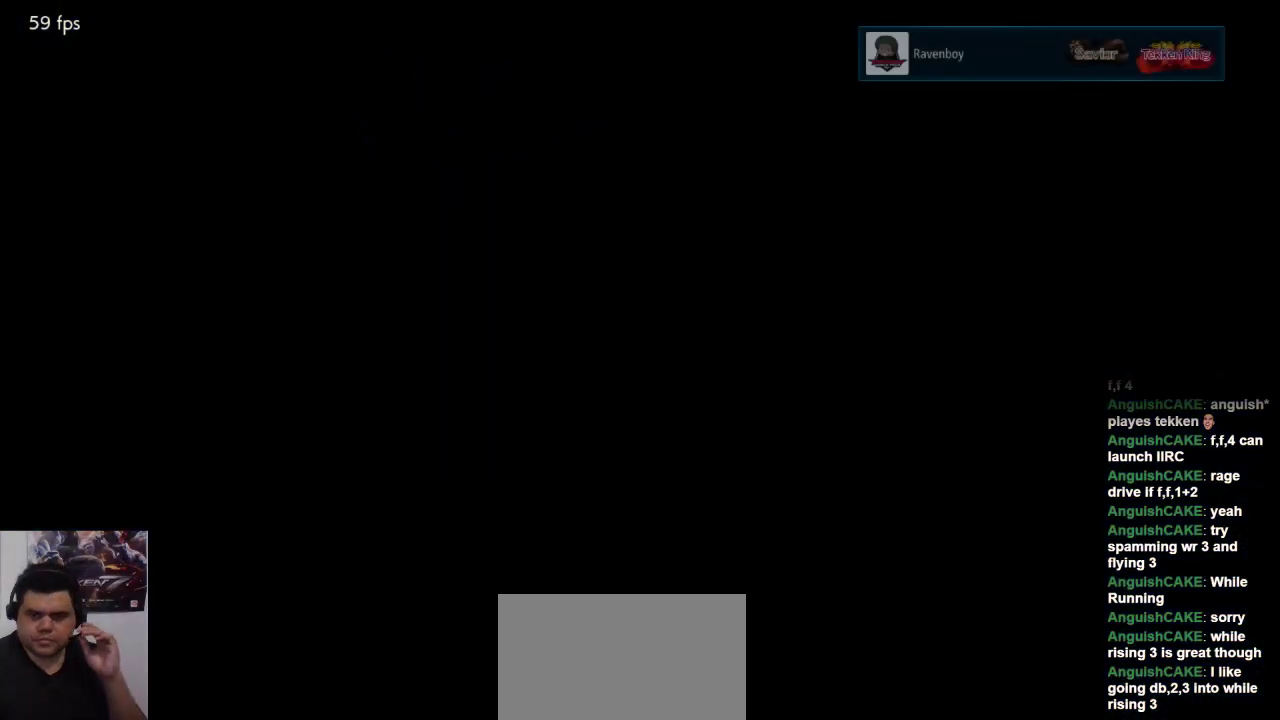
{"dt_ms": 500, "buttons": [], "left_stick": "center", "events": []}
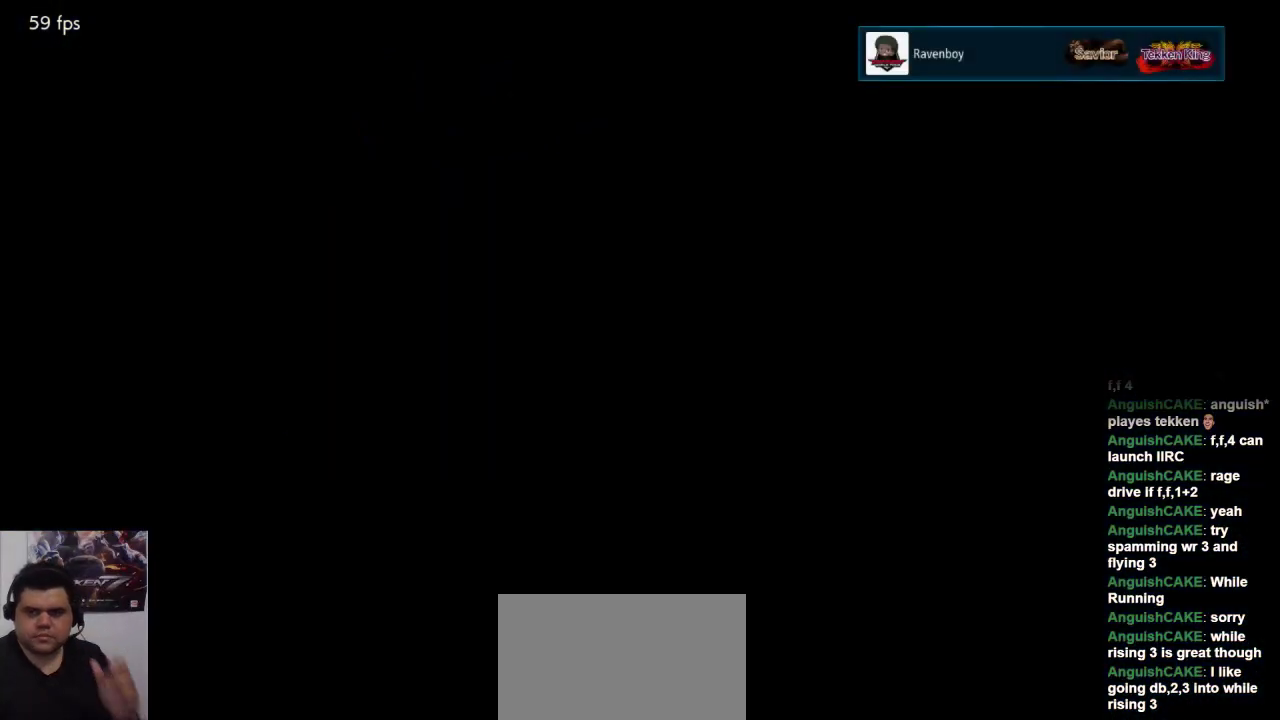
{"dt_ms": 500, "buttons": [], "left_stick": "center", "events": []}
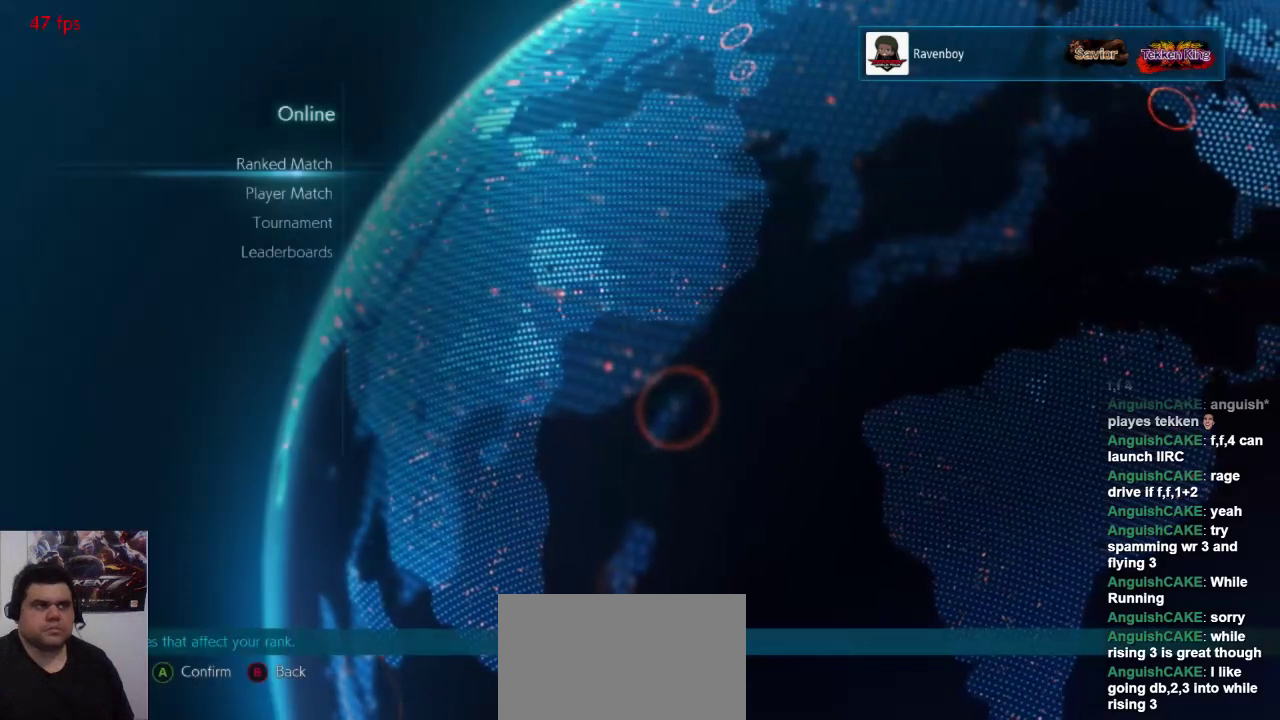
{"dt_ms": 500, "buttons": [], "left_stick": "center", "events": []}
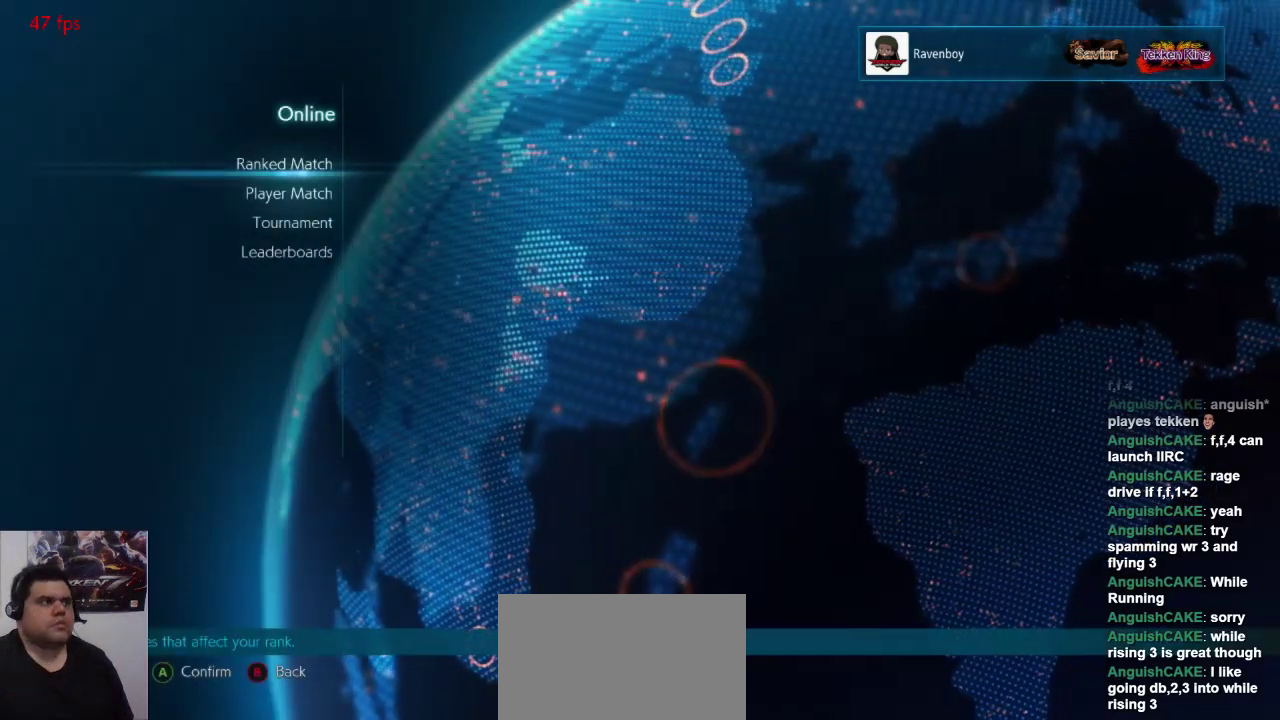
{"dt_ms": 500, "buttons": [], "left_stick": "center", "events": []}
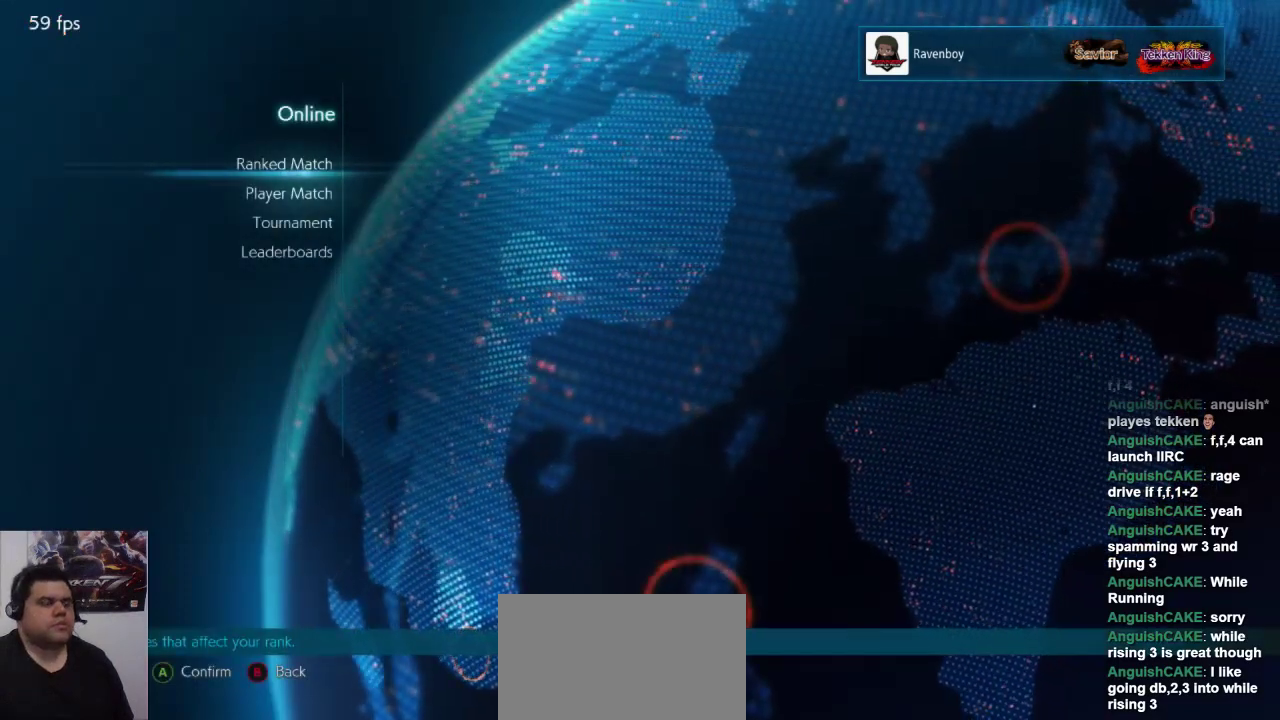
{"dt_ms": 500, "buttons": [], "left_stick": "center", "events": []}
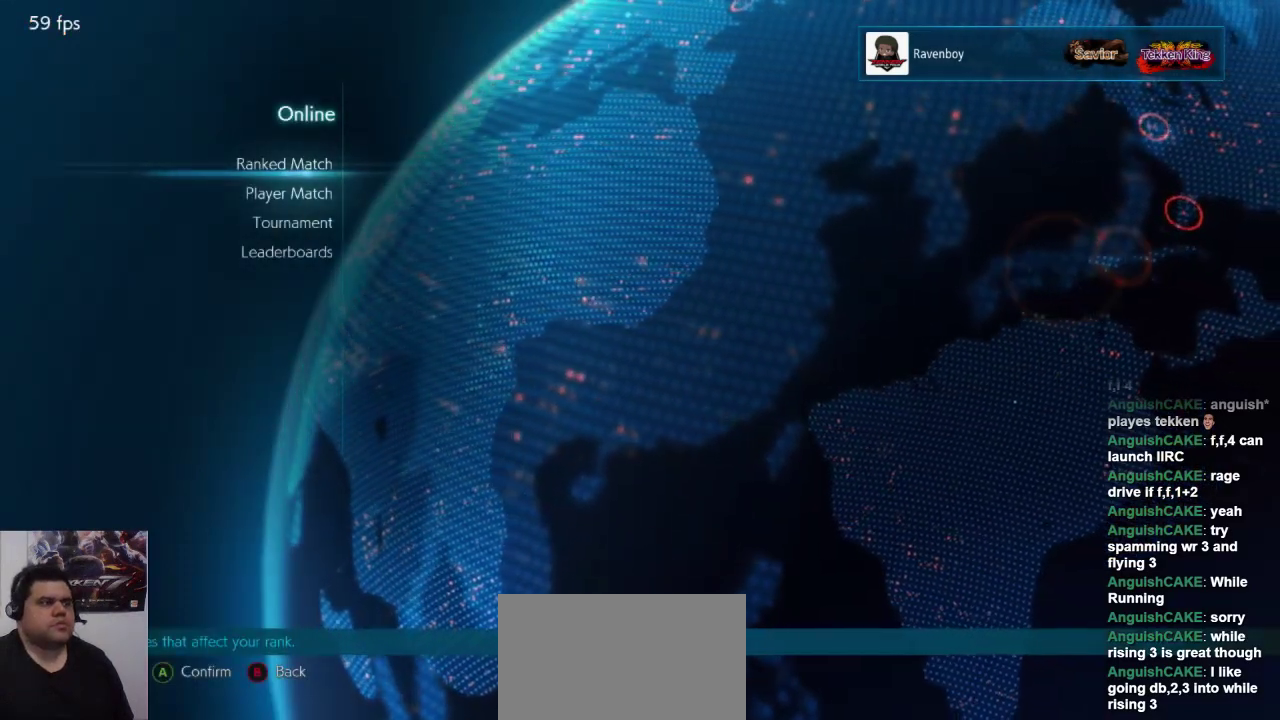
{"dt_ms": 500, "buttons": [], "left_stick": "center", "events": []}
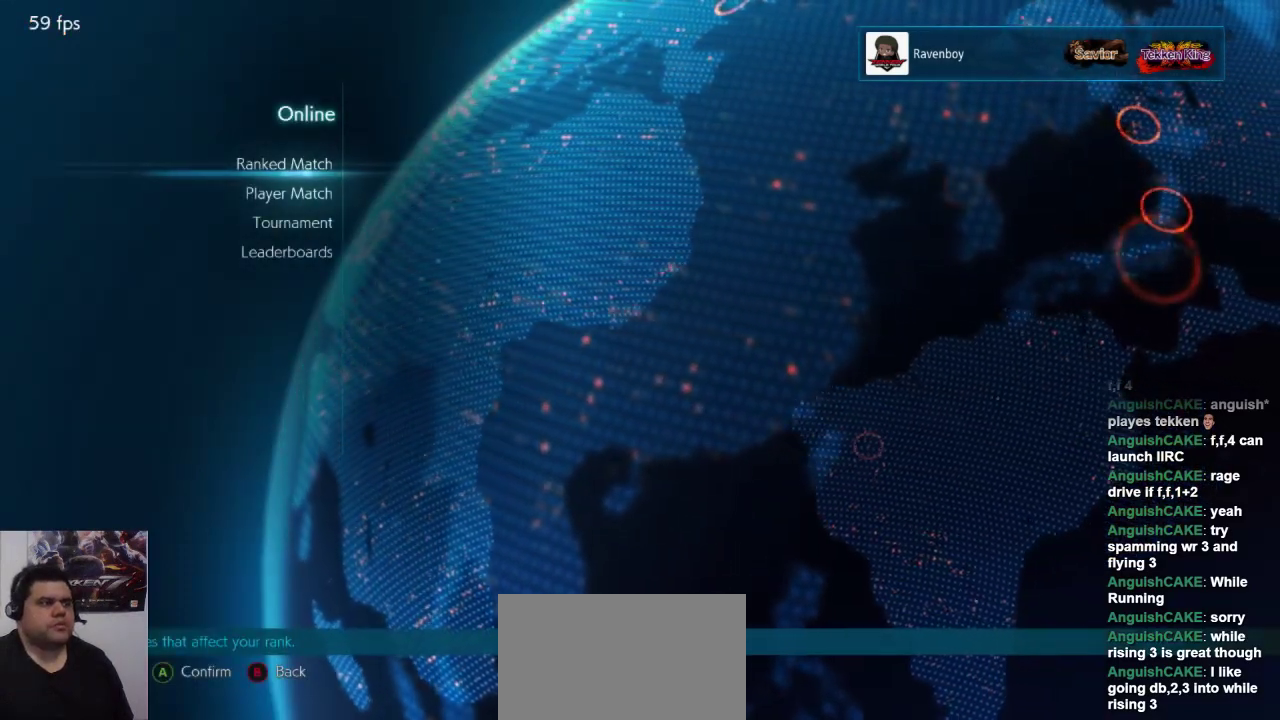
{"dt_ms": 500, "buttons": [], "left_stick": "center", "events": []}
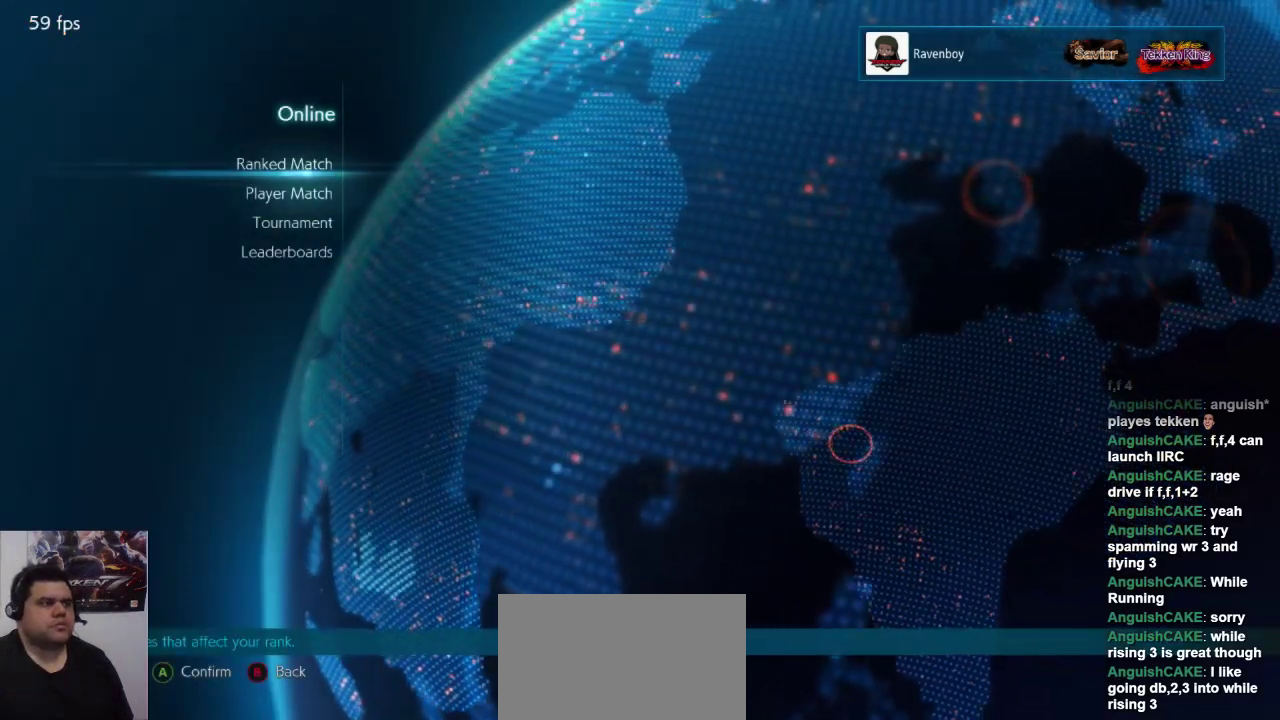
{"dt_ms": 500, "buttons": ["L2"], "left_stick": "center", "events": [[433, "L2", "down"]]}
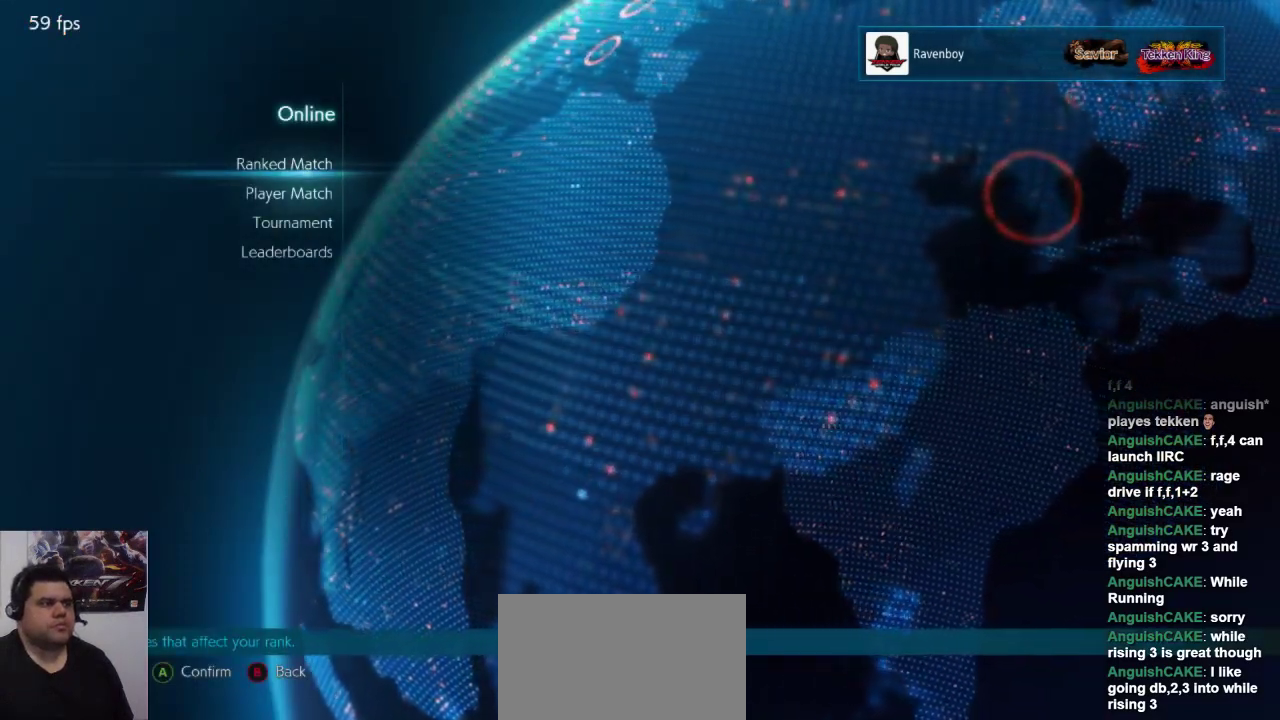
{"dt_ms": 500, "buttons": [], "left_stick": "center", "events": [[17, "L2", "up"]]}
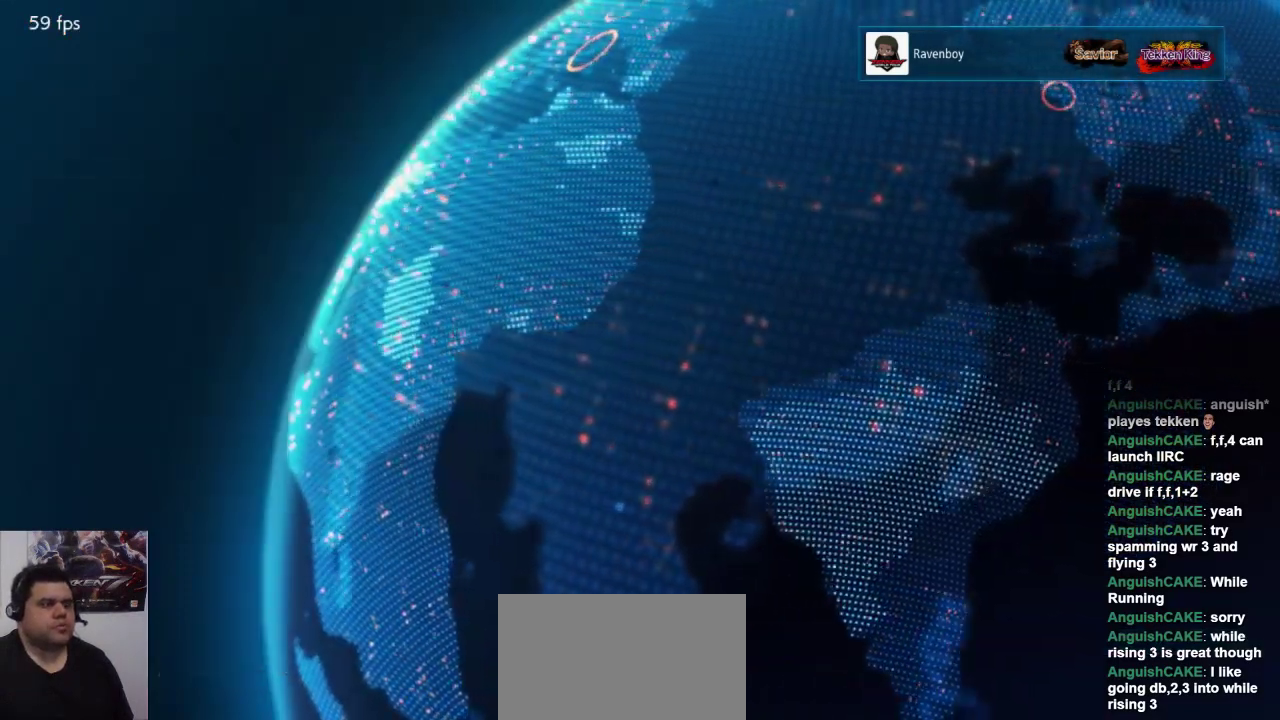
{"dt_ms": 500, "buttons": [], "left_stick": "center", "events": []}
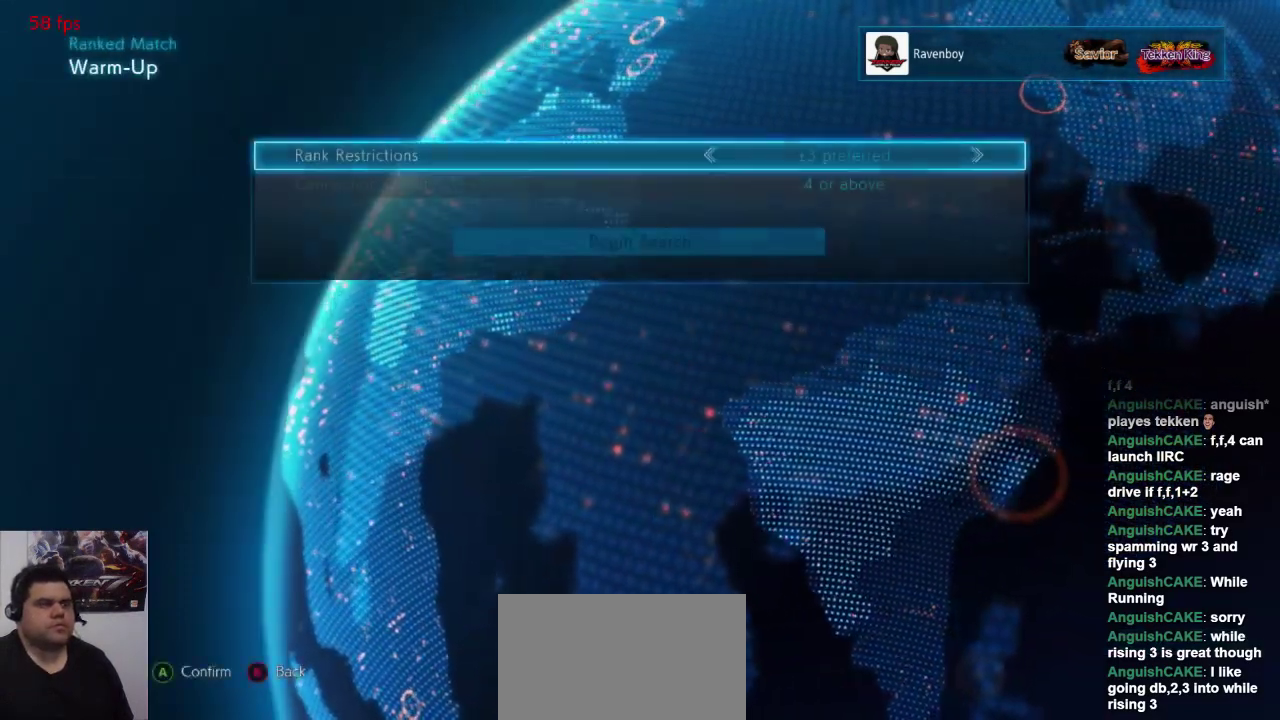
{"dt_ms": 500, "buttons": [], "left_stick": "center", "events": [[383, "left_stick", "down"], [483, "left_stick", "center"]]}
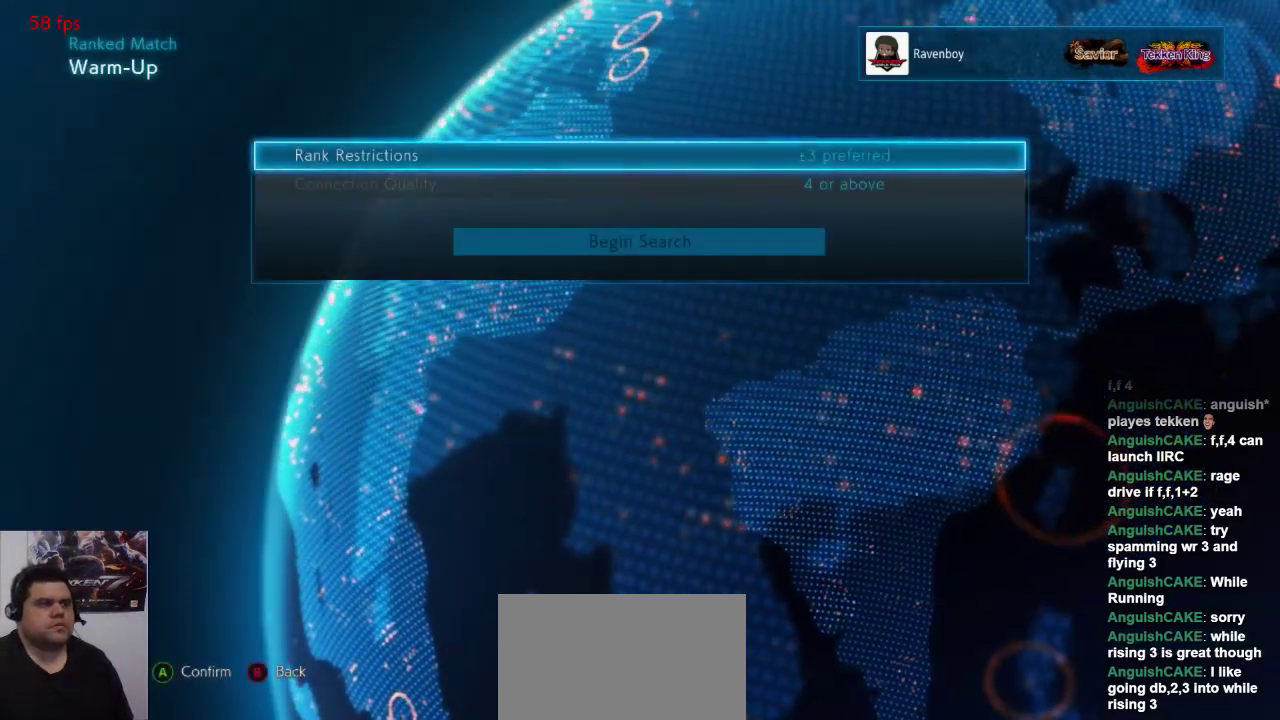
{"dt_ms": 500, "buttons": [], "left_stick": "center", "events": [[83, "left_stick", "down"], [150, "left_stick", "center"], [250, "L2", "down"], [367, "L2", "up"]]}